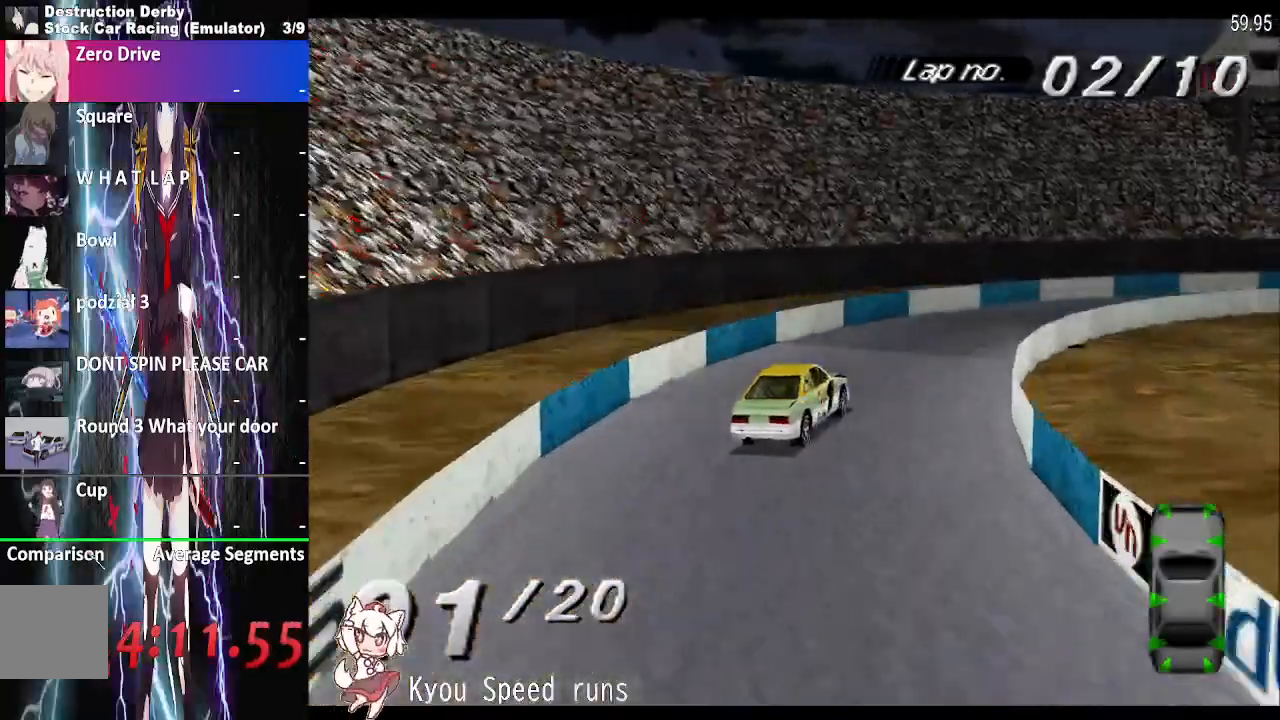
Gameplay with a controller (PlayStation layout); each line is a JSON object with the inputs held at the frame after it. "button_events" lists button changes between this image and that frame as [ms after this image, input, new state], when the widget could be followed in between (sticks are given only as held states). Not read: L3 R3 left_stick.
{"buttons": ["CROSS", "DPAD_RIGHT"], "right_stick": "center", "button_events": [[67, "SQUARE", "down"], [167, "SQUARE", "up"]]}
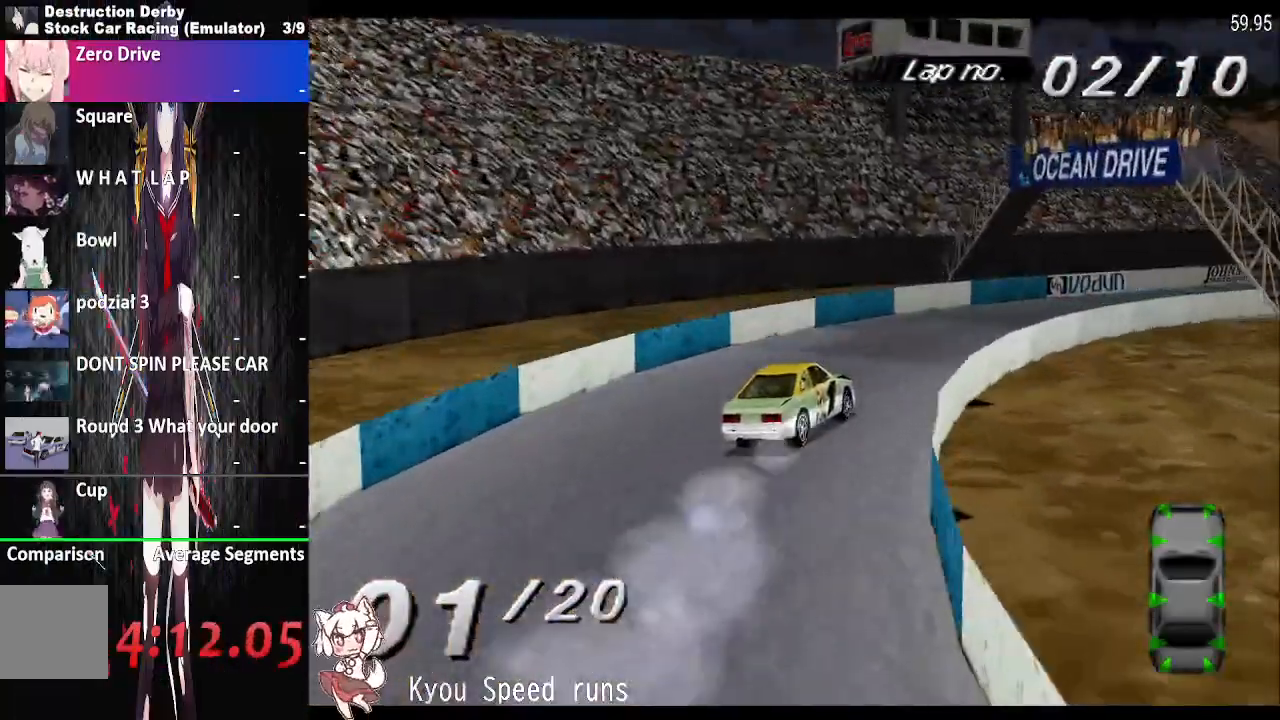
{"buttons": ["CROSS"], "right_stick": "center", "button_events": [[250, "DPAD_RIGHT", "up"]]}
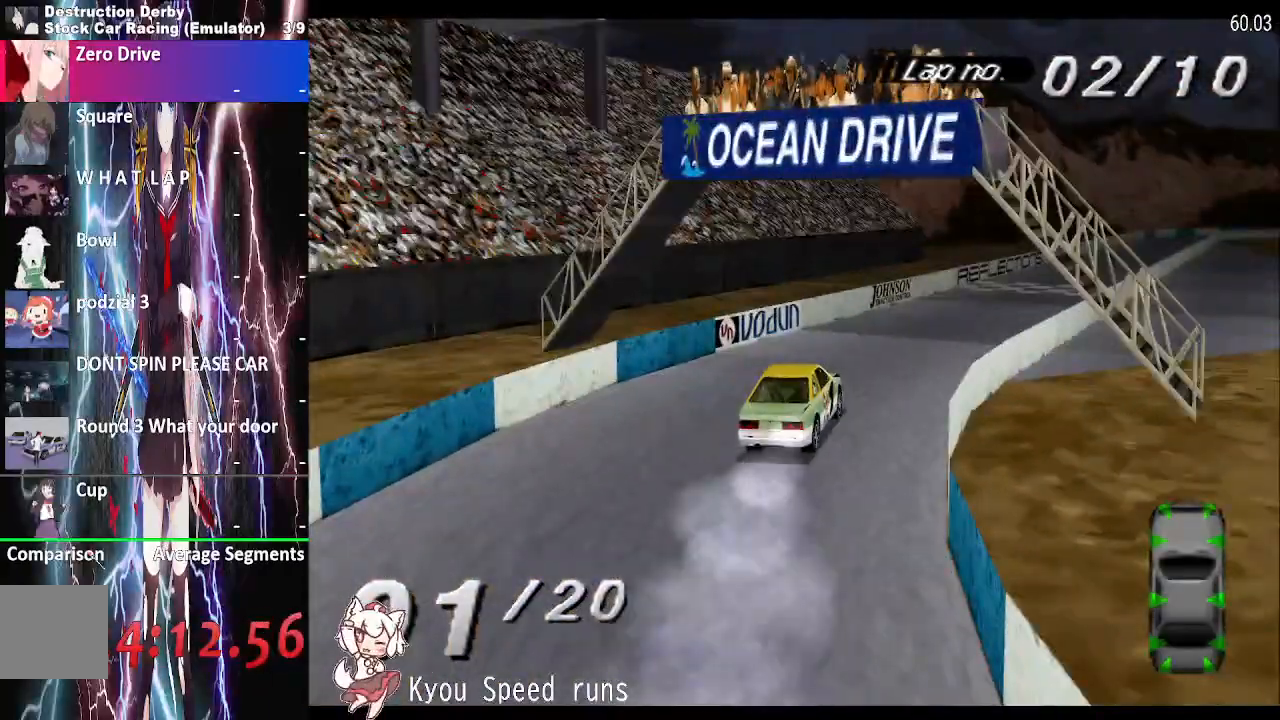
{"buttons": ["CROSS"], "right_stick": "center", "button_events": []}
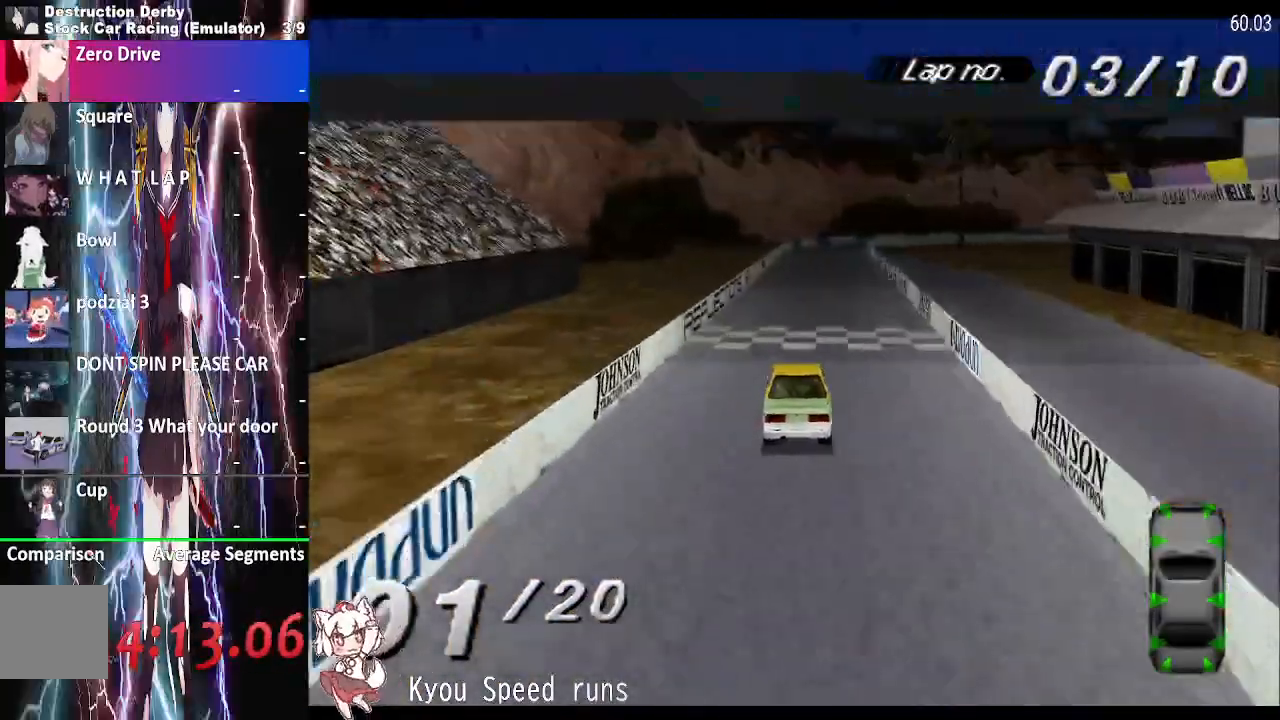
{"buttons": ["CROSS"], "right_stick": "center", "button_events": [[100, "DPAD_RIGHT", "down"], [167, "DPAD_RIGHT", "up"]]}
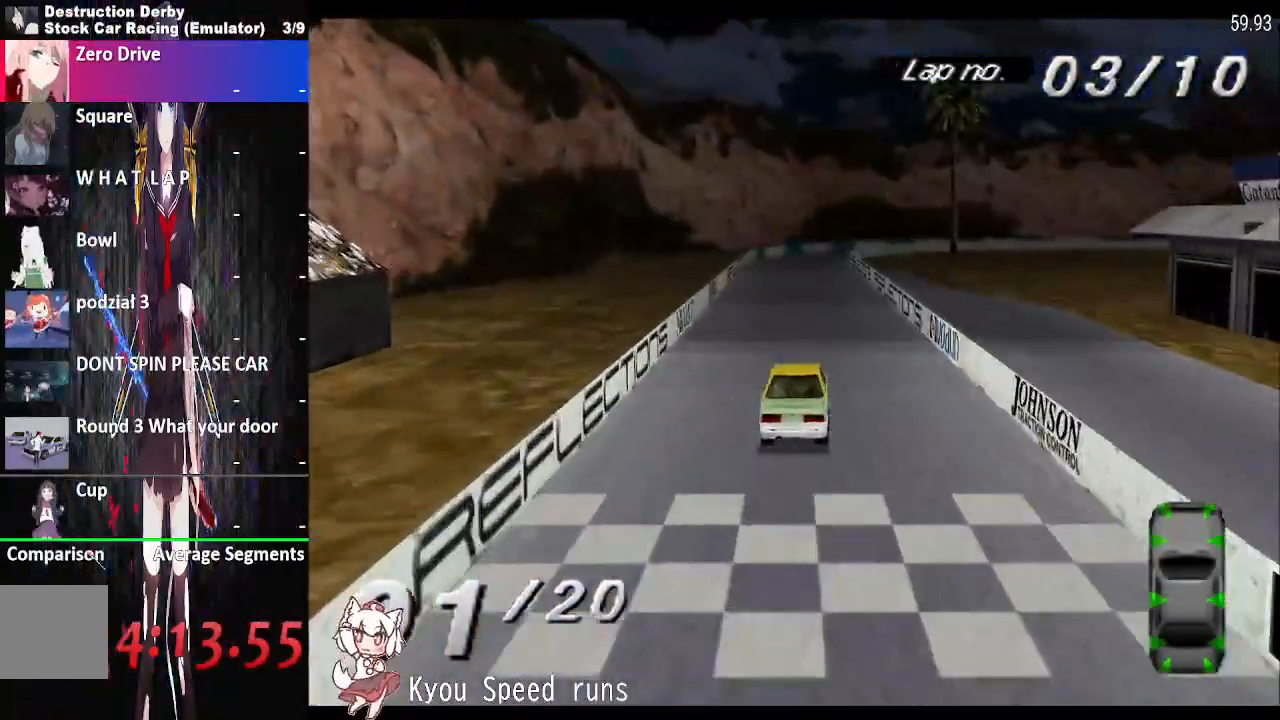
{"buttons": ["CROSS"], "right_stick": "center", "button_events": []}
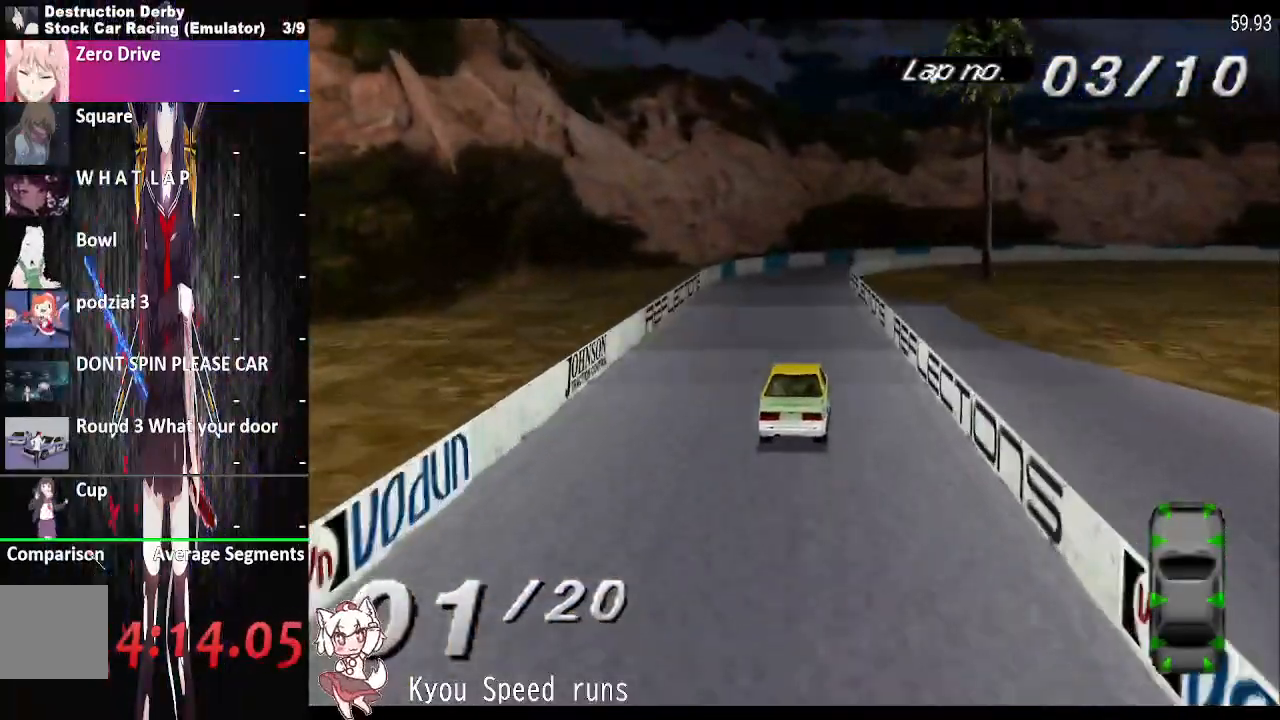
{"buttons": ["CROSS"], "right_stick": "center", "button_events": []}
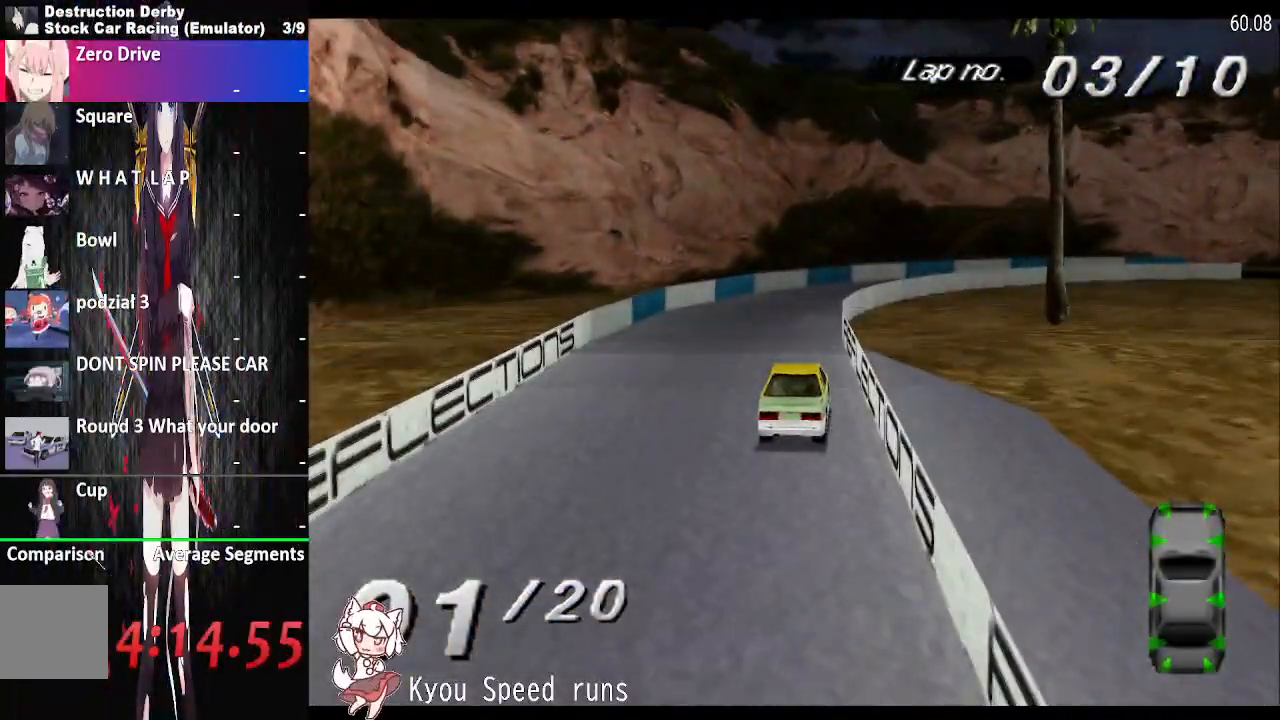
{"buttons": ["CROSS", "SQUARE", "DPAD_RIGHT"], "right_stick": "center", "button_events": [[250, "DPAD_RIGHT", "down"], [317, "SQUARE", "down"]]}
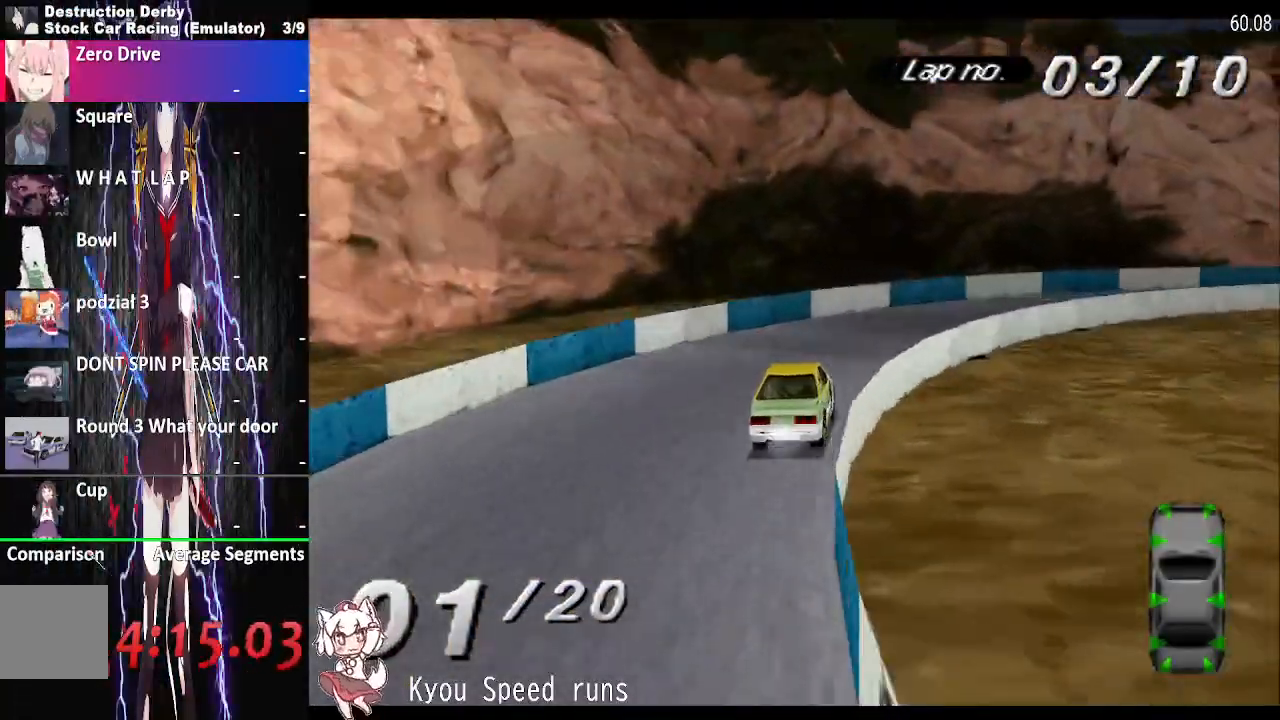
{"buttons": ["CROSS", "DPAD_RIGHT"], "right_stick": "center", "button_events": [[50, "SQUARE", "up"]]}
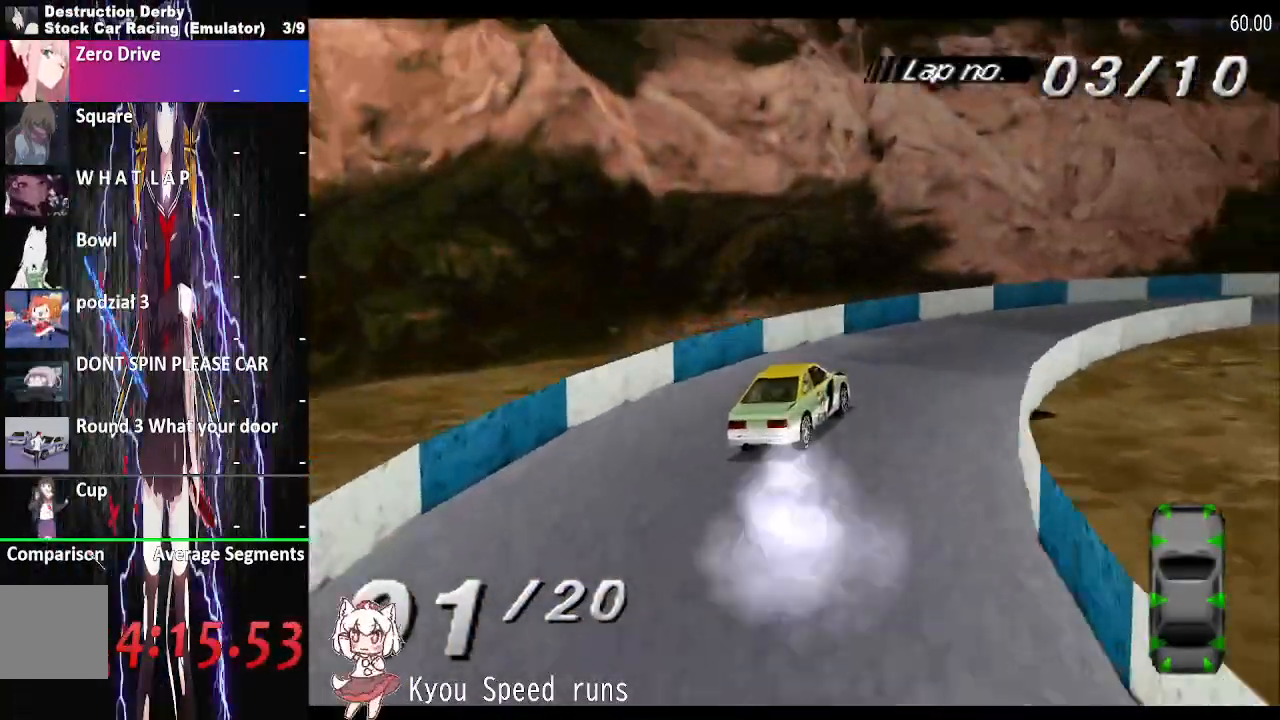
{"buttons": ["CROSS", "DPAD_RIGHT"], "right_stick": "center", "button_events": []}
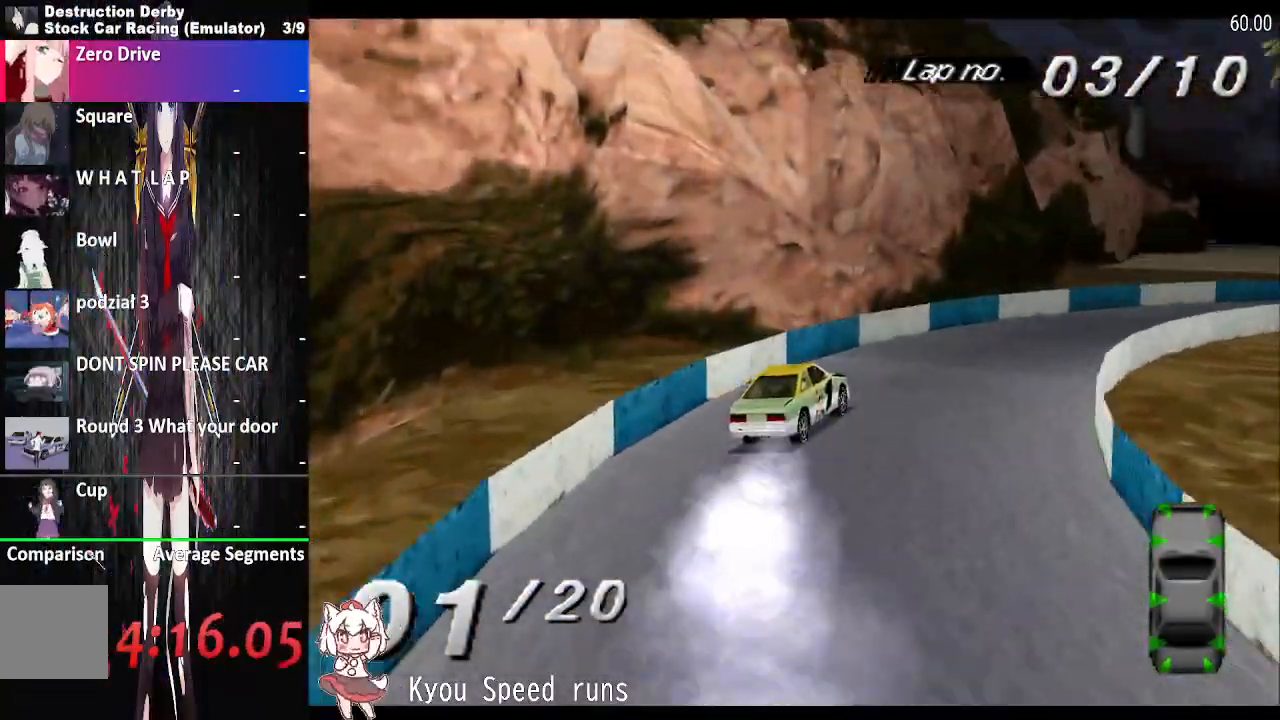
{"buttons": ["CROSS", "DPAD_RIGHT"], "right_stick": "center", "button_events": []}
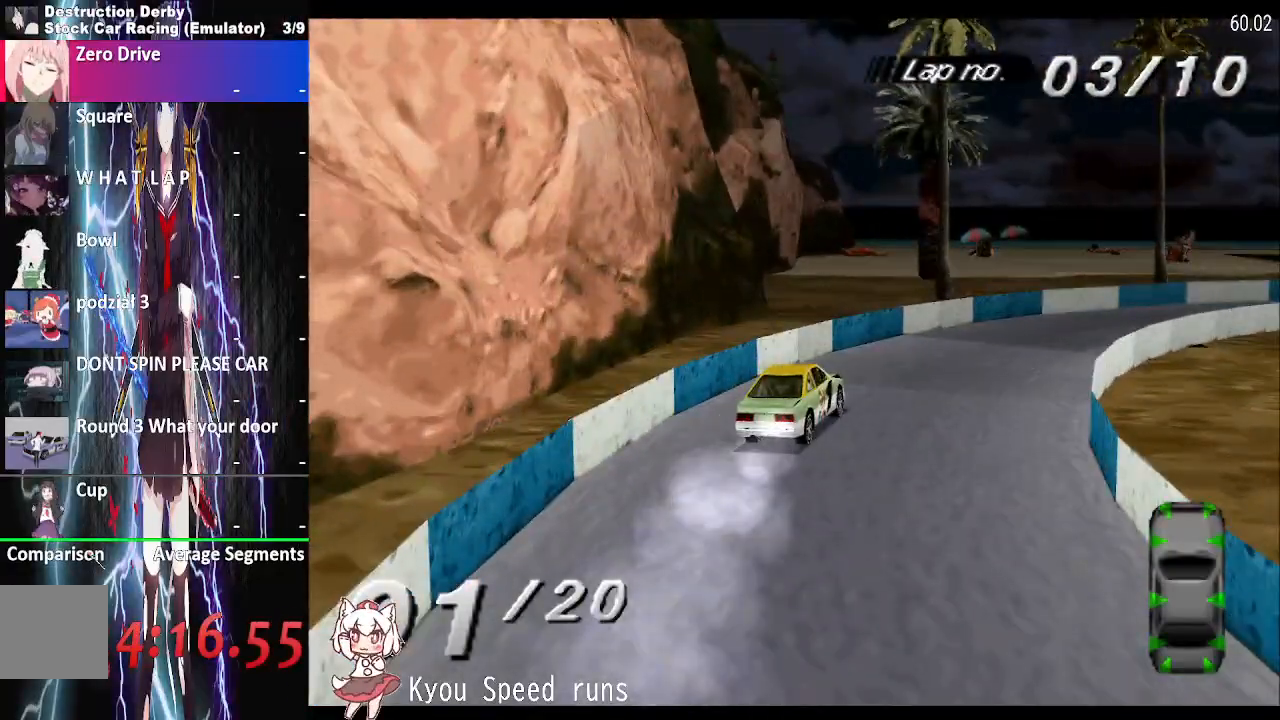
{"buttons": ["CROSS"], "right_stick": "center", "button_events": [[367, "DPAD_RIGHT", "up"]]}
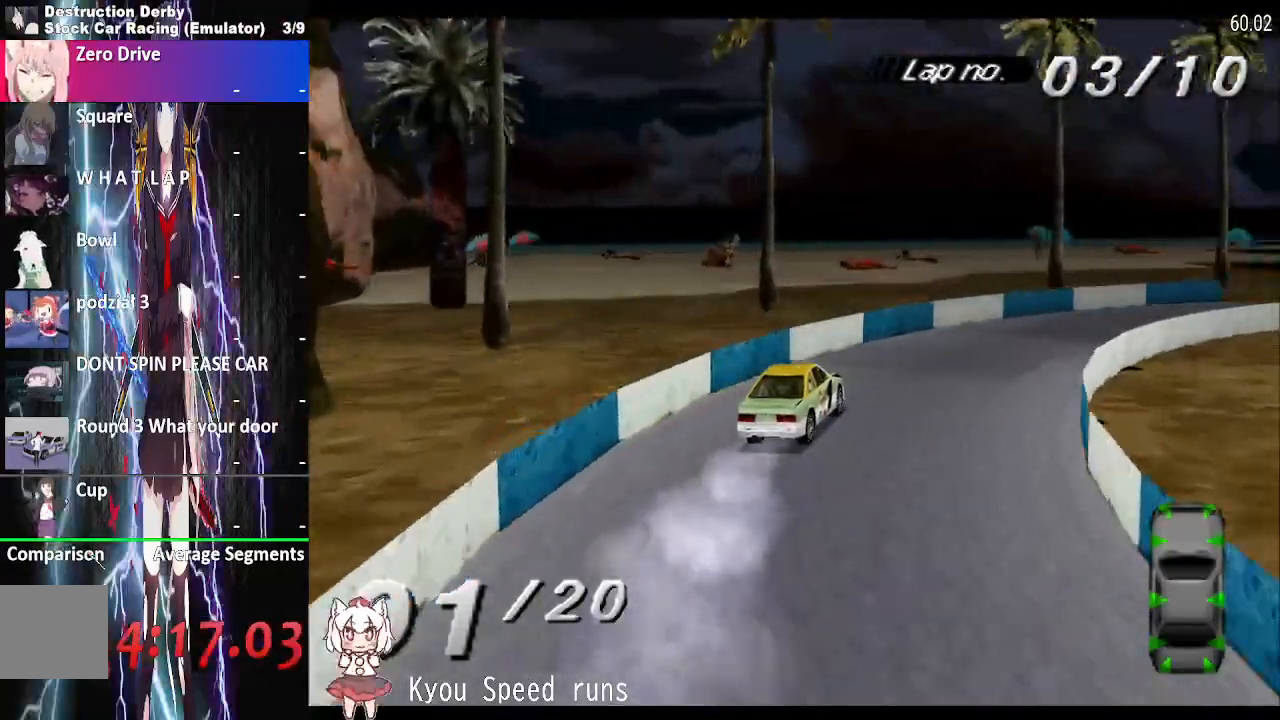
{"buttons": ["CROSS", "DPAD_RIGHT"], "right_stick": "center", "button_events": [[300, "DPAD_RIGHT", "down"]]}
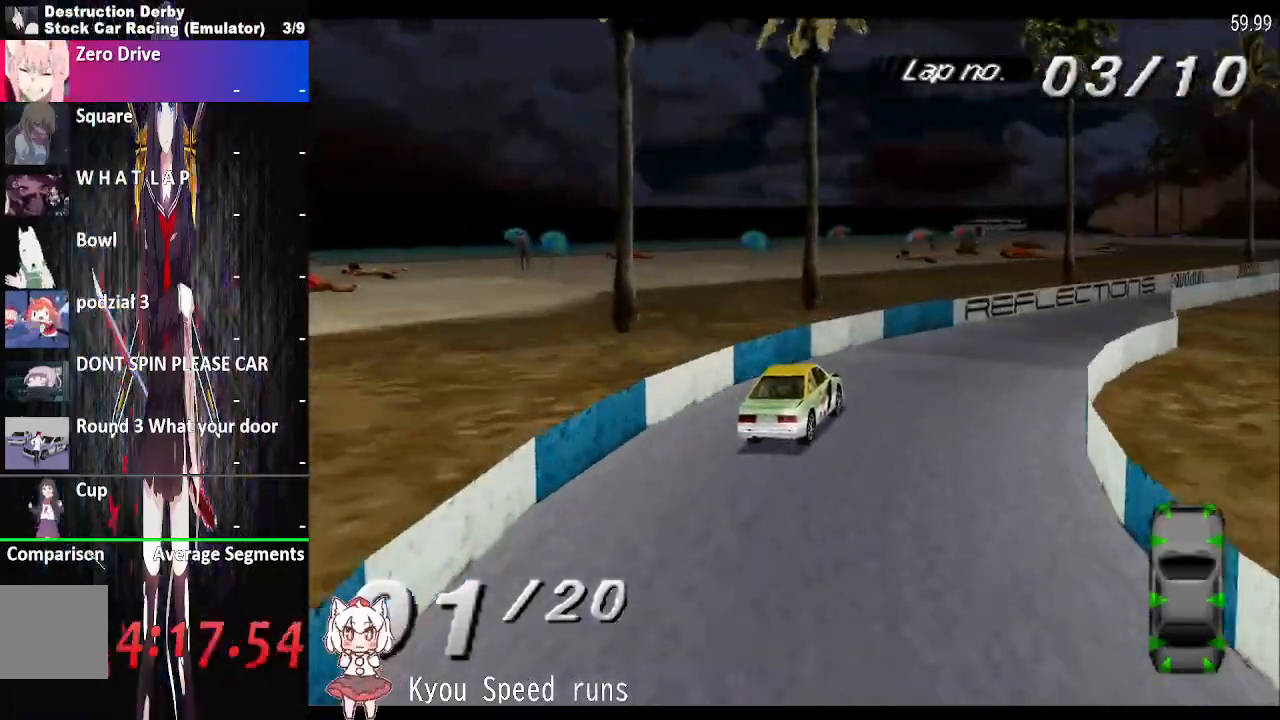
{"buttons": ["CROSS", "DPAD_RIGHT"], "right_stick": "center", "button_events": []}
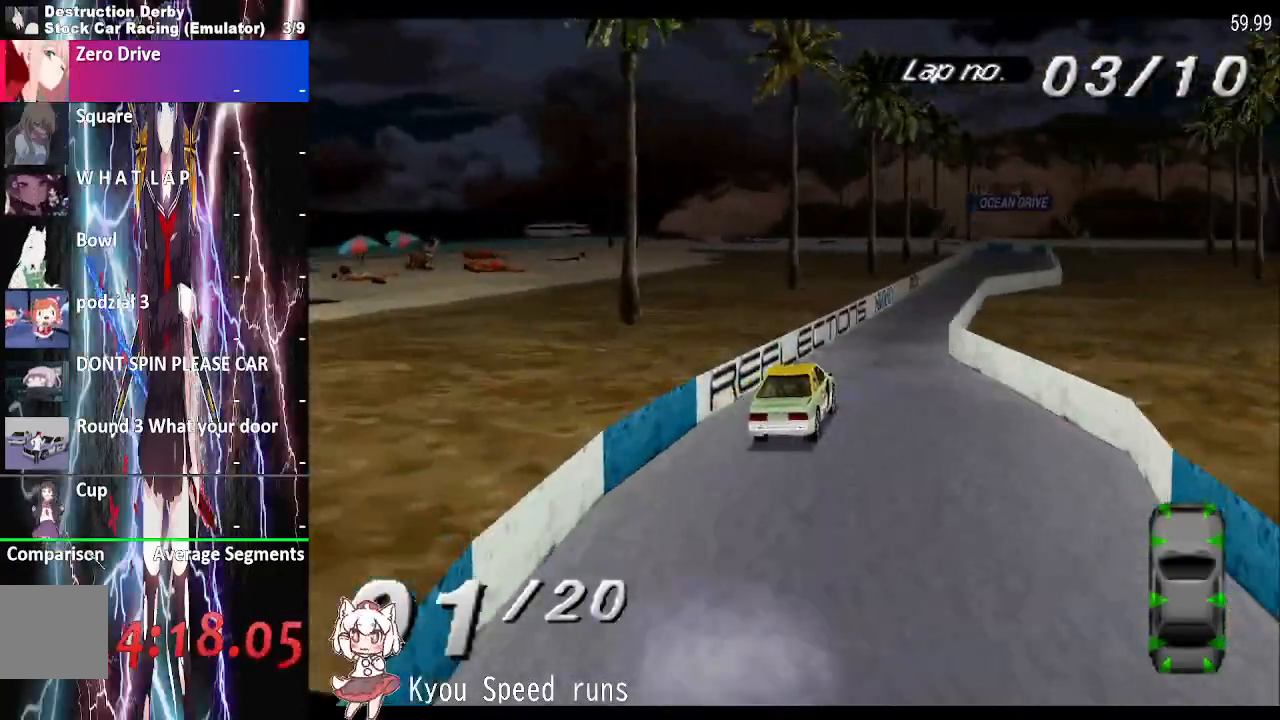
{"buttons": ["CROSS"], "right_stick": "center", "button_events": [[500, "DPAD_RIGHT", "up"]]}
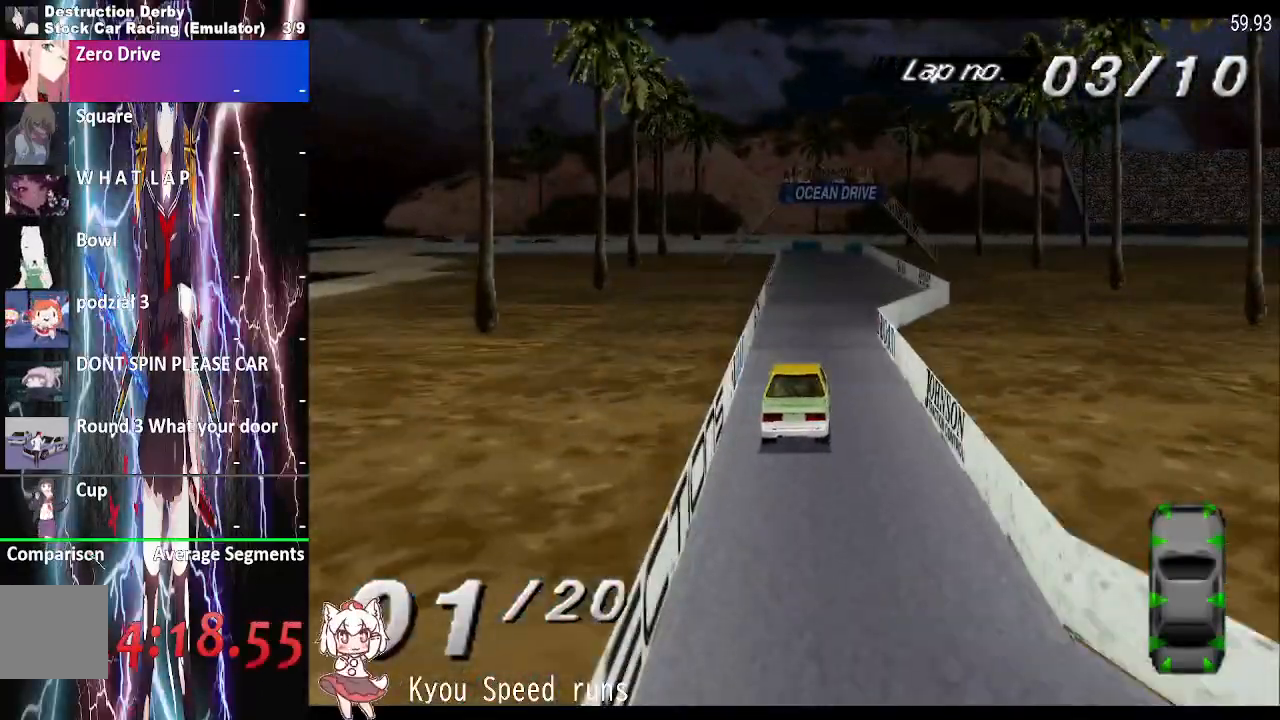
{"buttons": ["CROSS"], "right_stick": "center", "button_events": []}
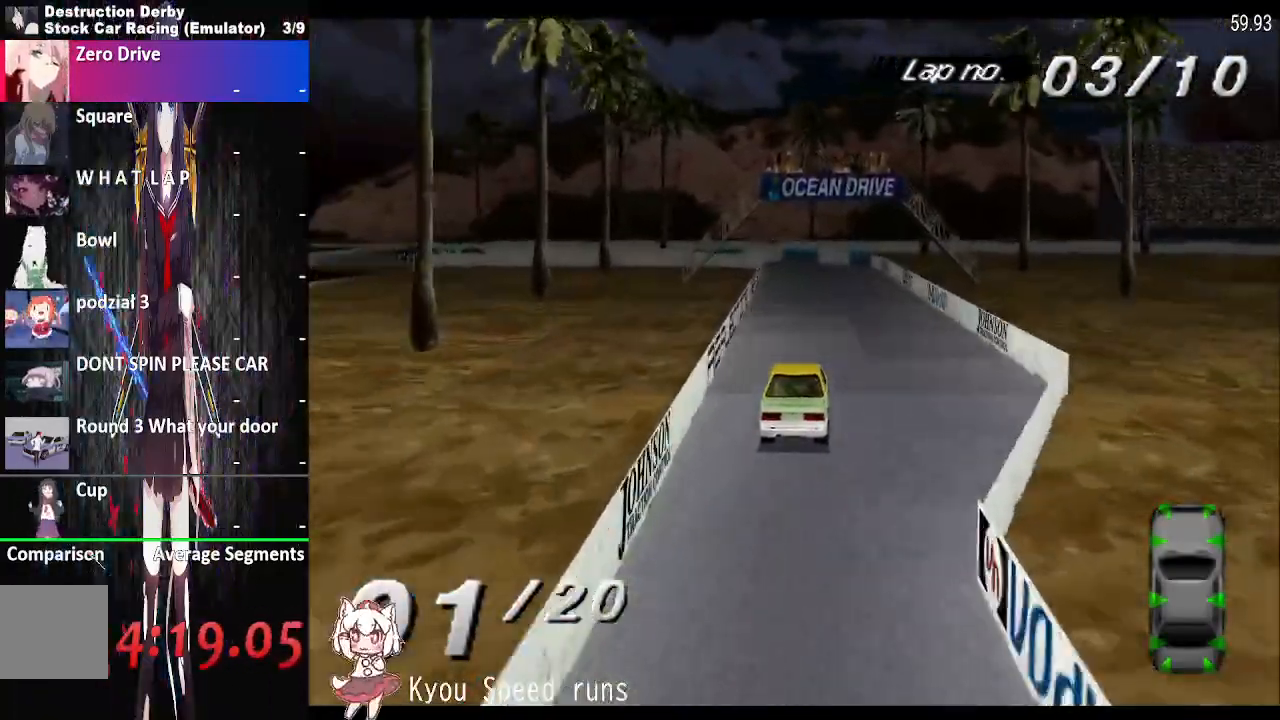
{"buttons": ["CROSS"], "right_stick": "center", "button_events": []}
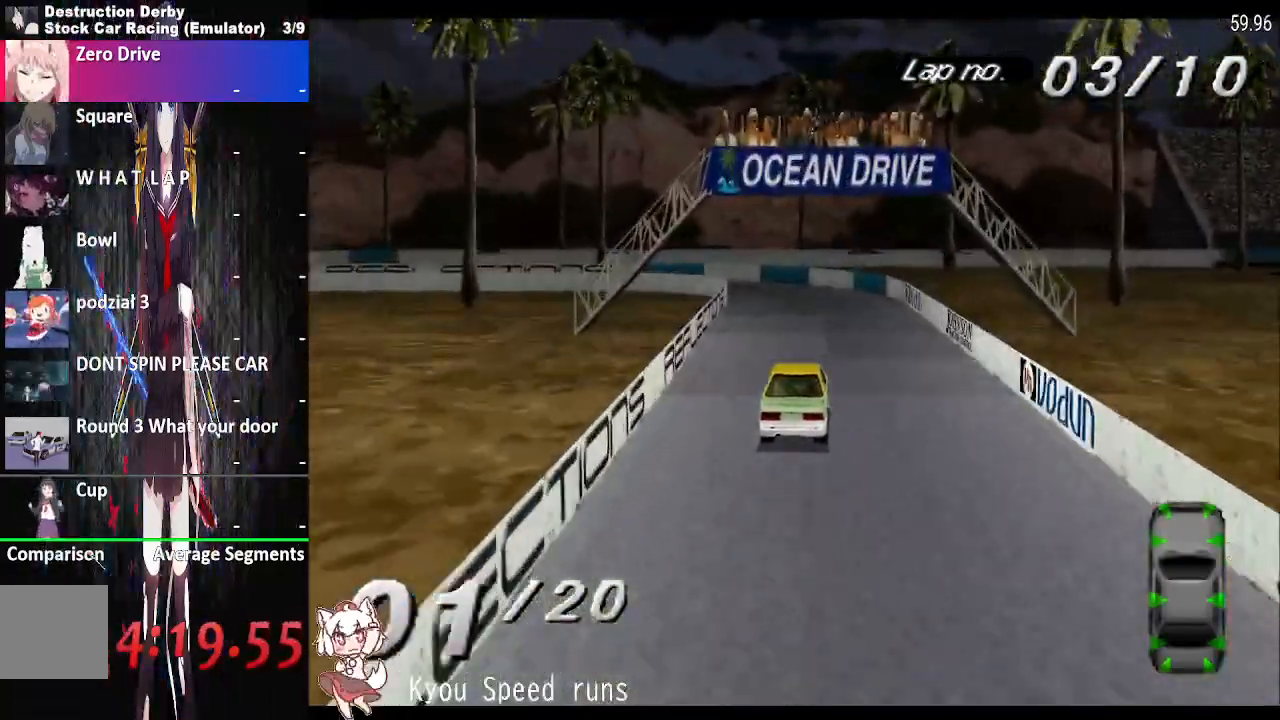
{"buttons": ["DPAD_LEFT"], "right_stick": "center", "button_events": [[100, "DPAD_LEFT", "down"], [167, "CROSS", "up"], [167, "SQUARE", "down"], [500, "SQUARE", "up"]]}
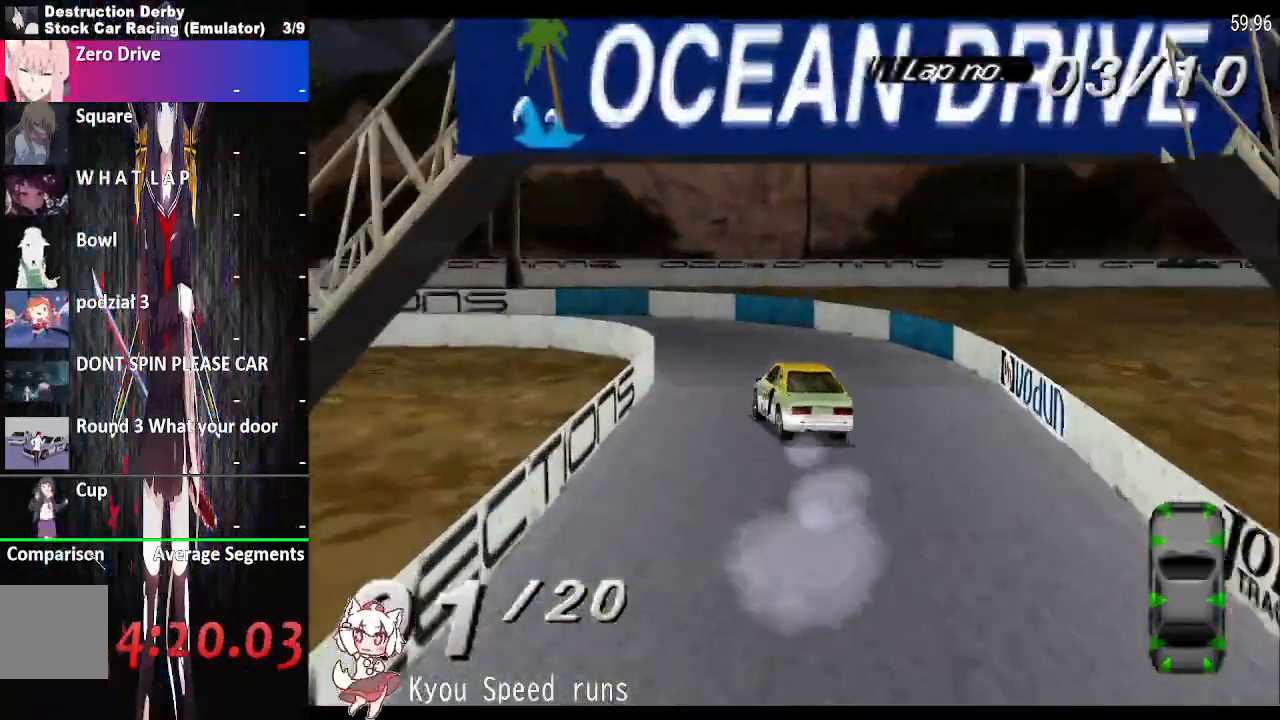
{"buttons": ["CROSS", "DPAD_LEFT"], "right_stick": "center", "button_events": [[167, "CROSS", "down"]]}
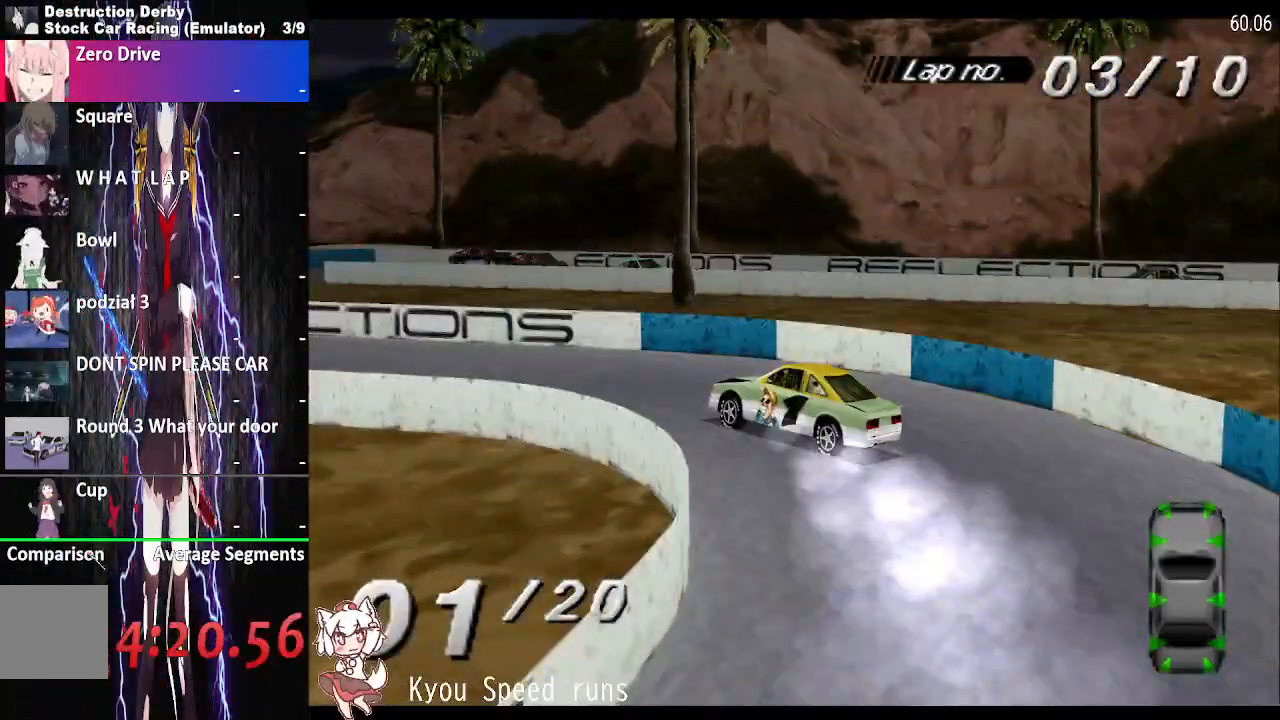
{"buttons": ["CROSS", "DPAD_LEFT"], "right_stick": "center", "button_events": []}